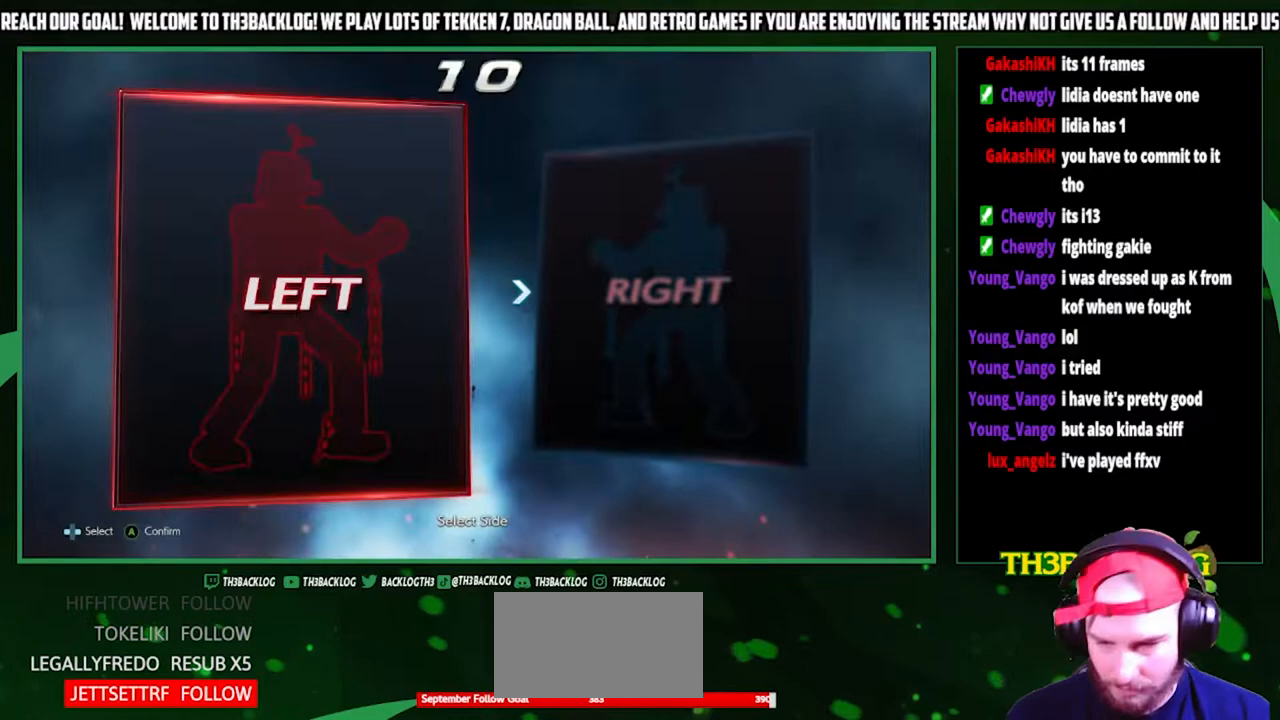
Gameplay with a controller (arcade stick); each line is a JSON object with the inputs held at the frame after it. "events" lists button and stick changes between this image and that frame as [ms after this image, input, new state], when the widget could be followed in between. Not read: L3 R3.
{"buttons": [], "left_stick": "right", "events": [[367, "left_stick", "right"]]}
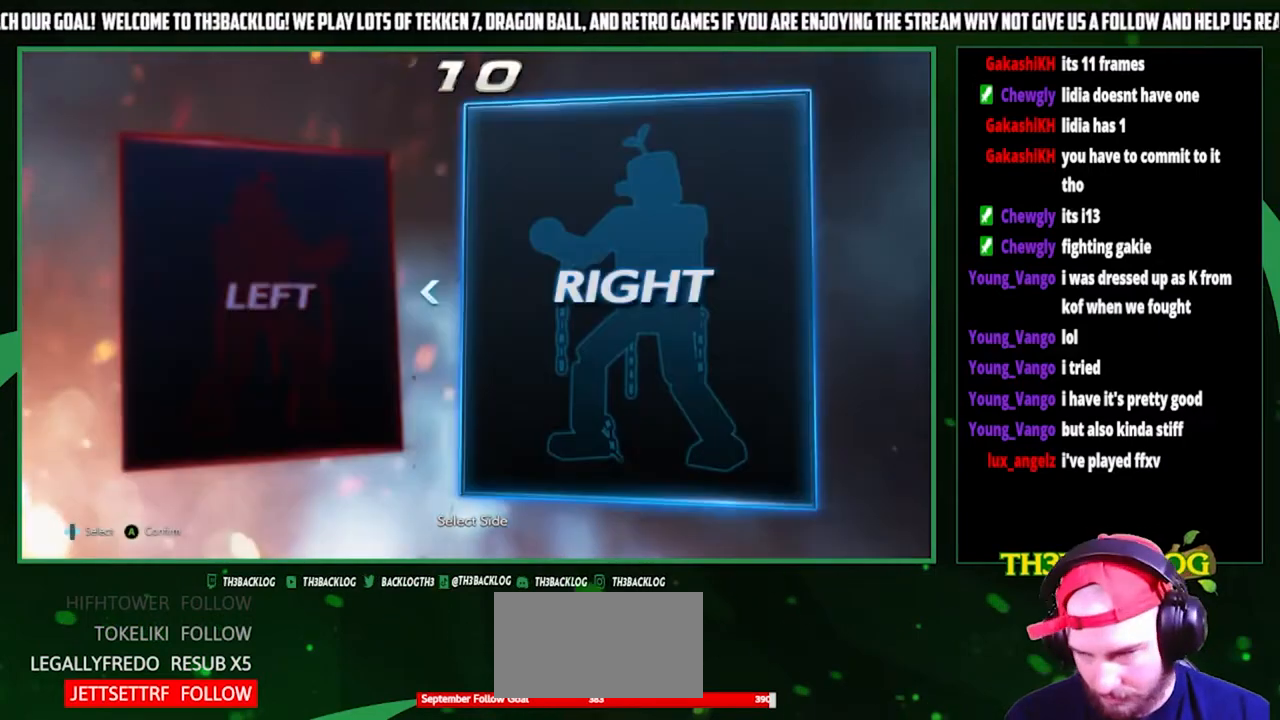
{"buttons": ["CROSS"], "left_stick": "right", "events": [[33, "left_stick", "center"], [133, "left_stick", "left"], [267, "left_stick", "center"], [433, "CROSS", "down"], [433, "left_stick", "right"]]}
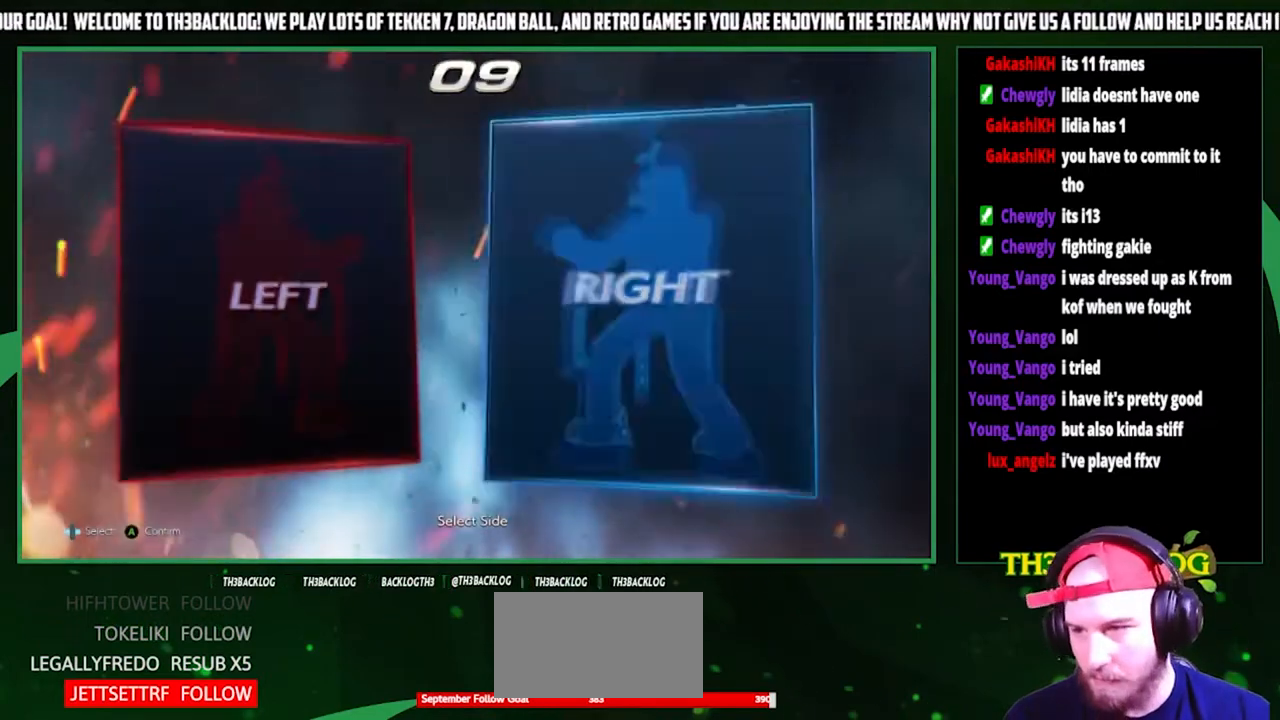
{"buttons": [], "left_stick": "center", "events": [[33, "left_stick", "center"], [67, "CROSS", "up"], [400, "left_stick", "left"], [500, "left_stick", "center"]]}
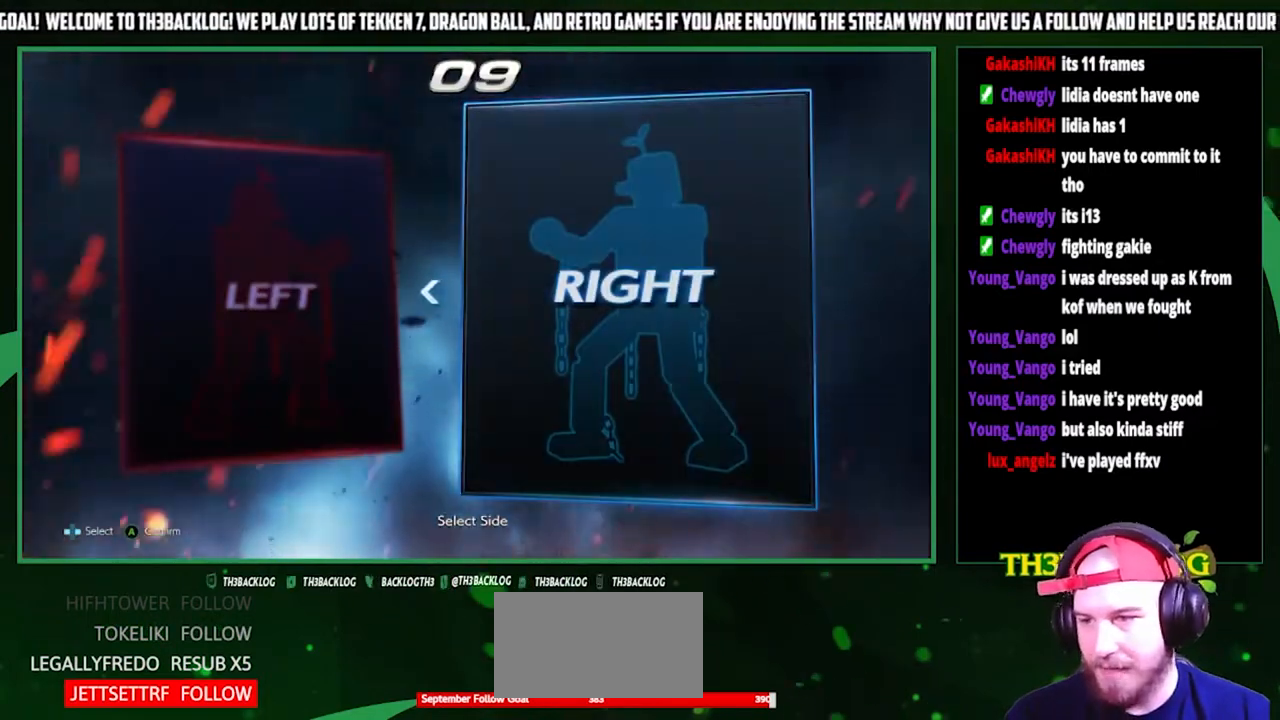
{"buttons": [], "left_stick": "center", "events": []}
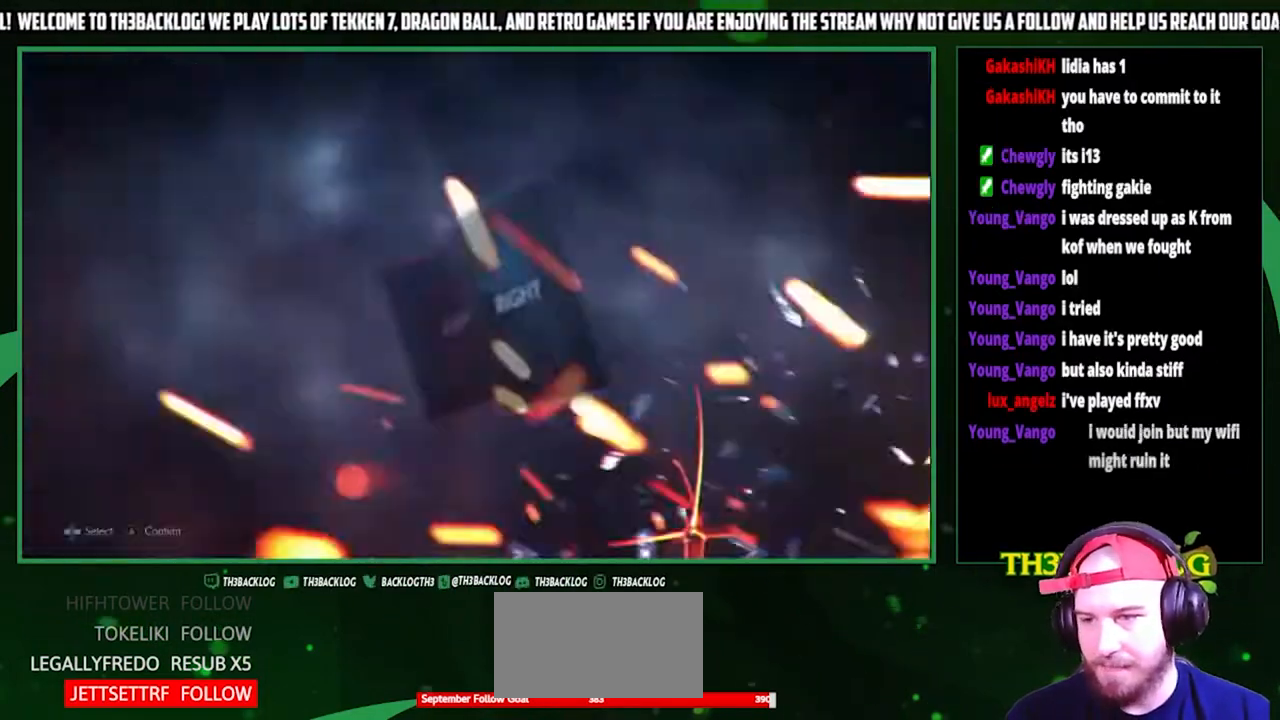
{"buttons": [], "left_stick": "center", "events": []}
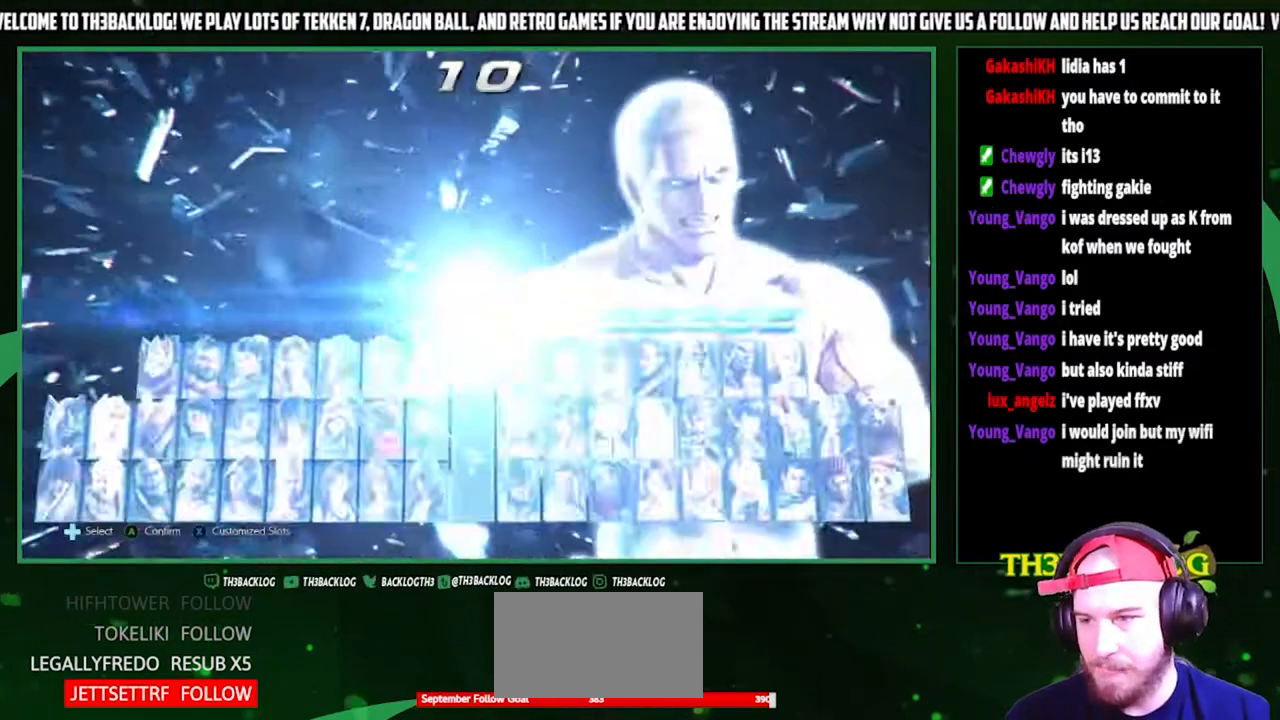
{"buttons": [], "left_stick": "center", "events": []}
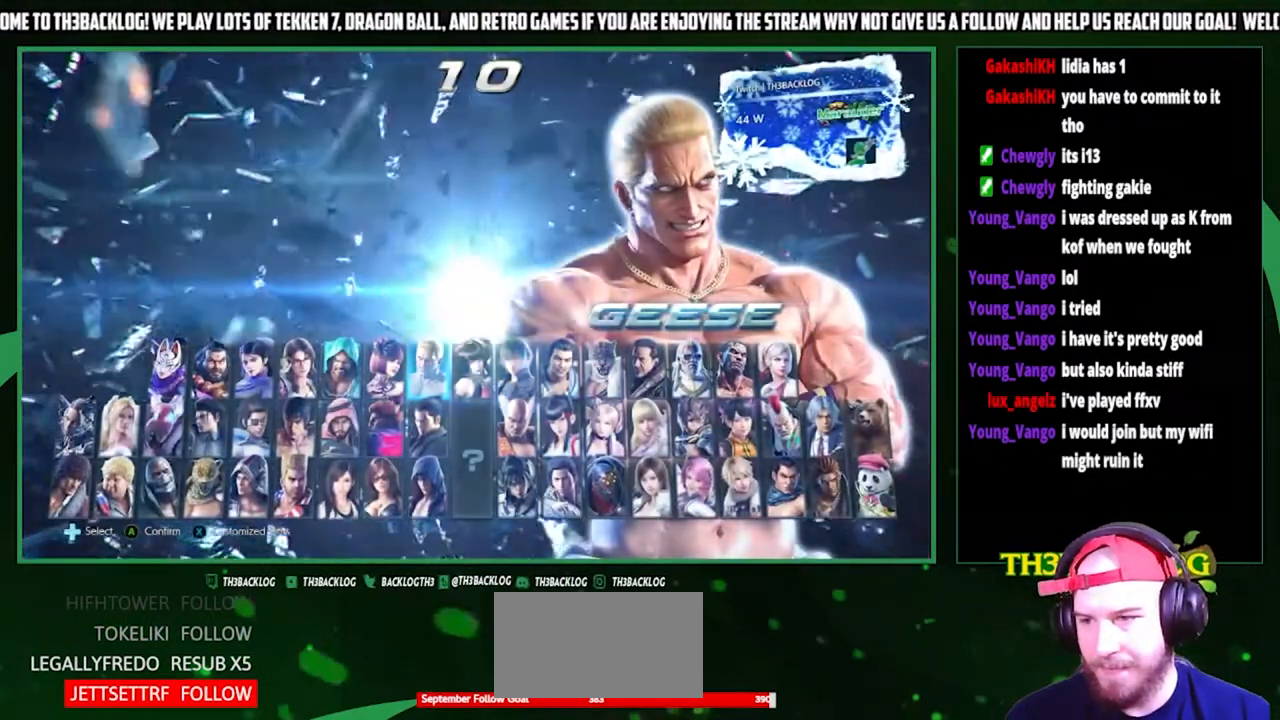
{"buttons": [], "left_stick": "center", "events": []}
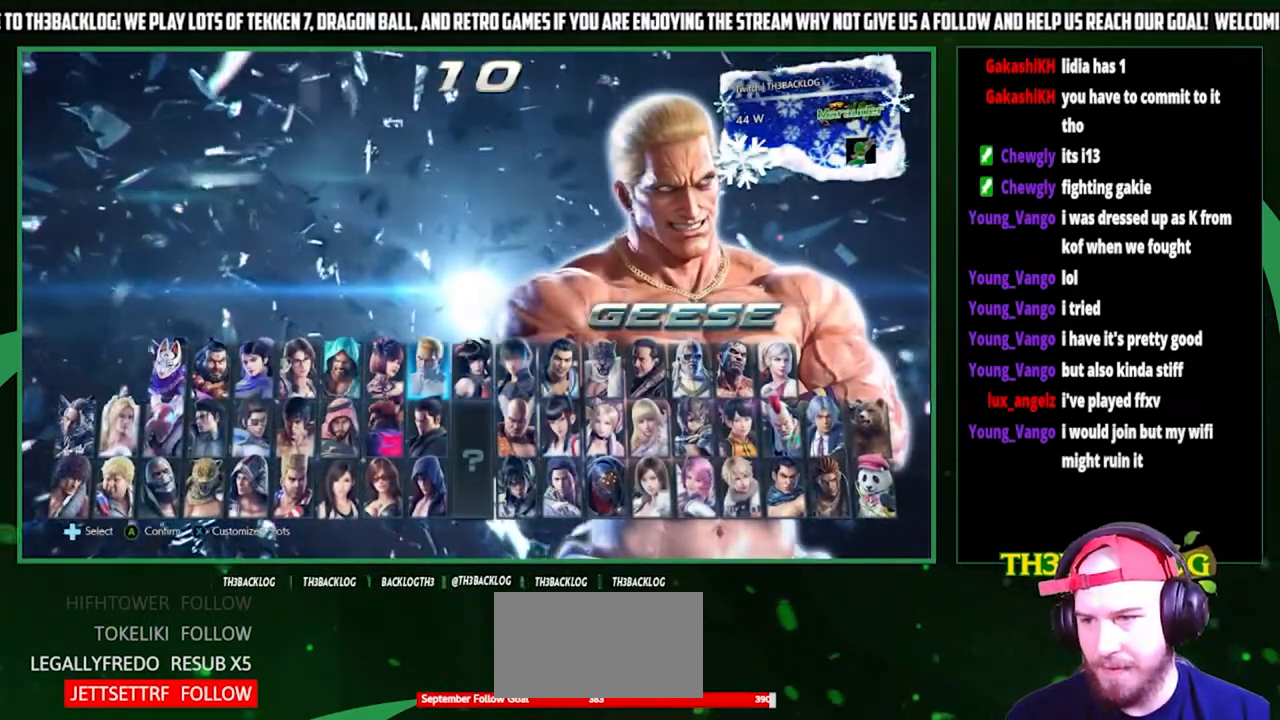
{"buttons": [], "left_stick": "center", "events": []}
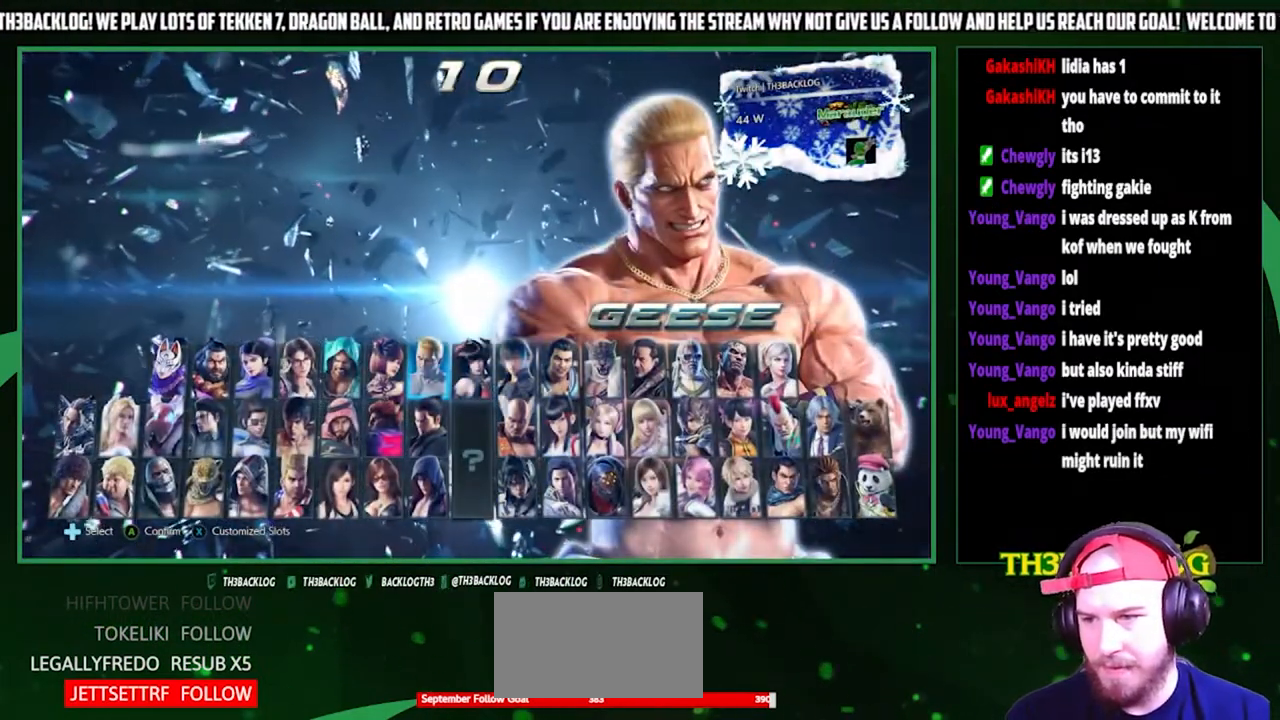
{"buttons": [], "left_stick": "center", "events": []}
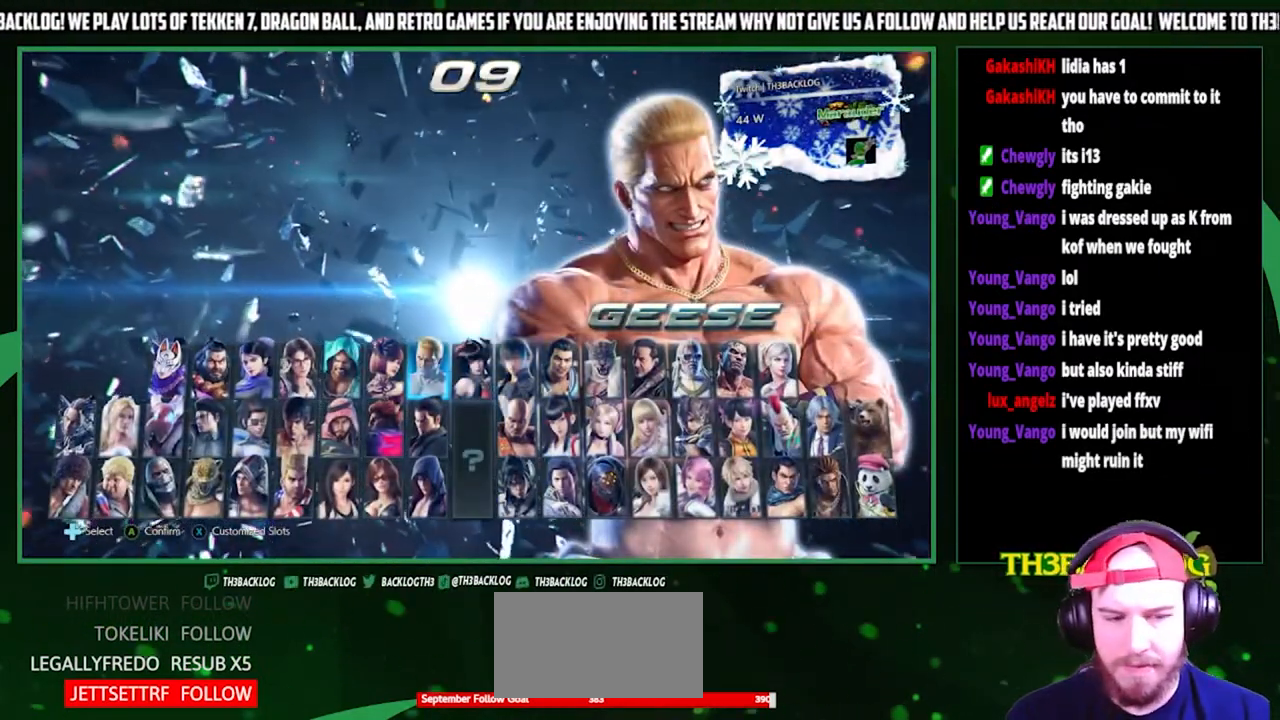
{"buttons": [], "left_stick": "center", "events": []}
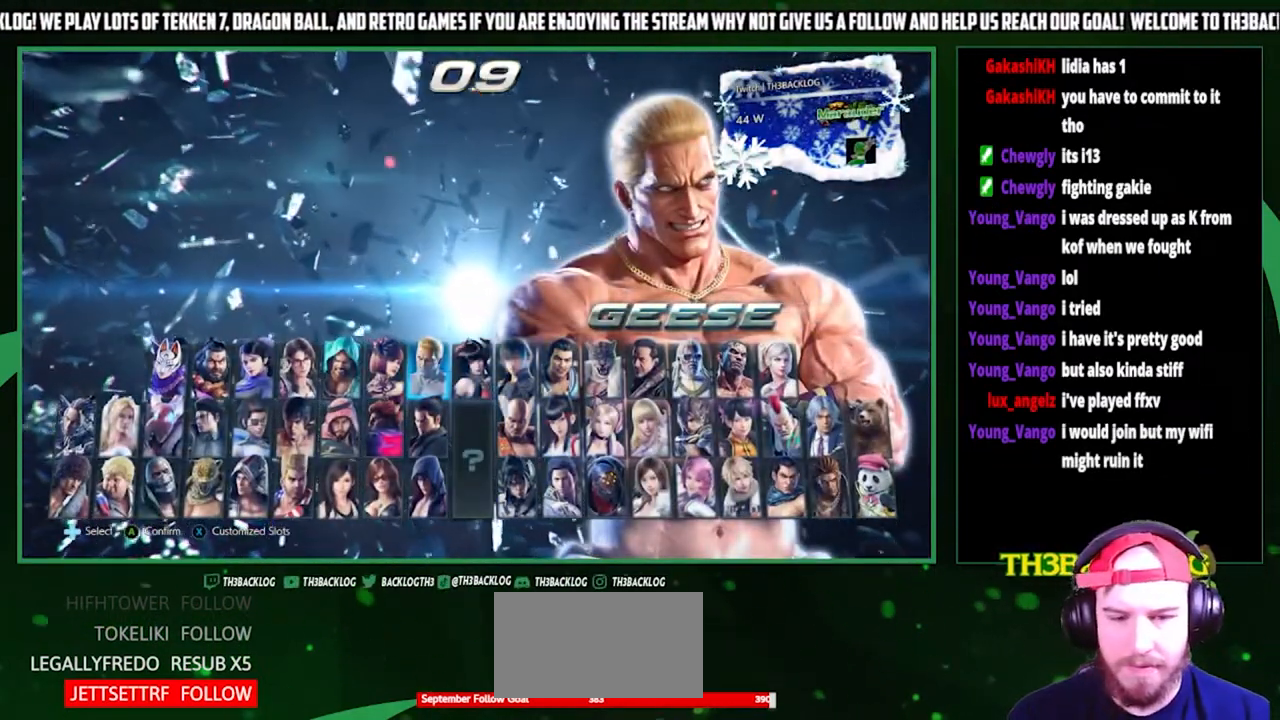
{"buttons": ["SQUARE"], "left_stick": "center", "events": [[467, "SQUARE", "down"]]}
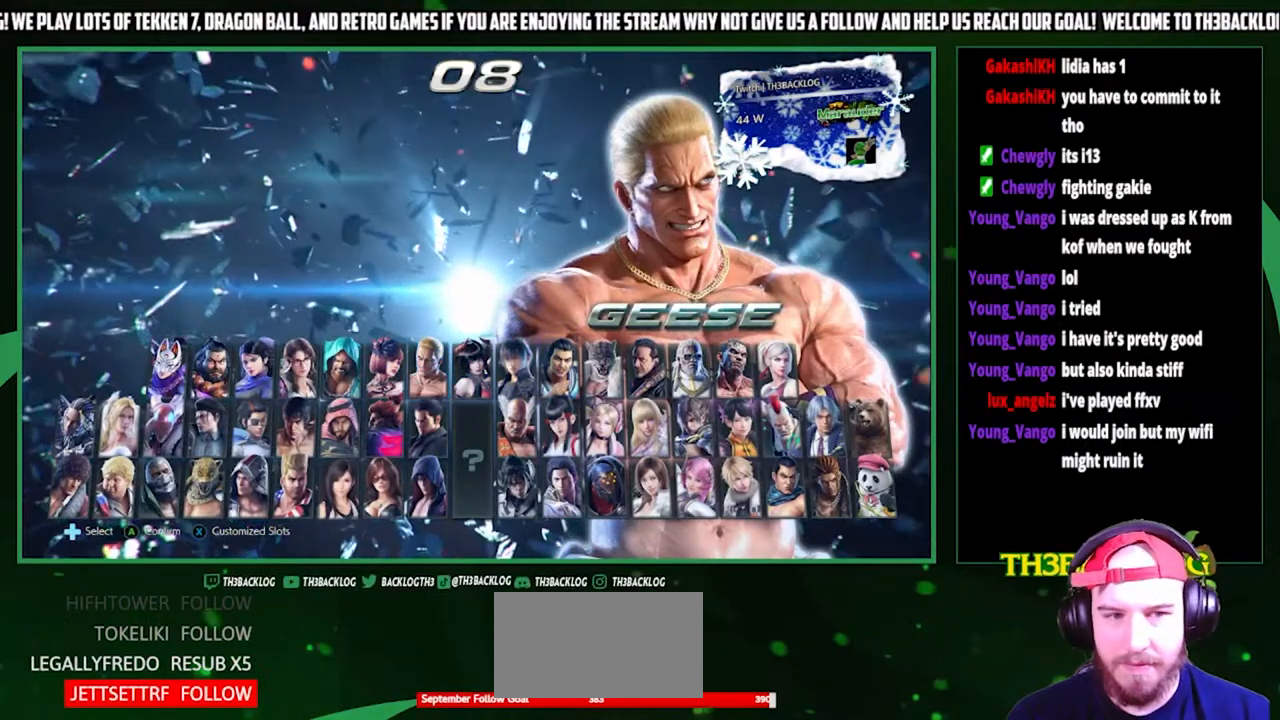
{"buttons": [], "left_stick": "center", "events": [[200, "SQUARE", "up"]]}
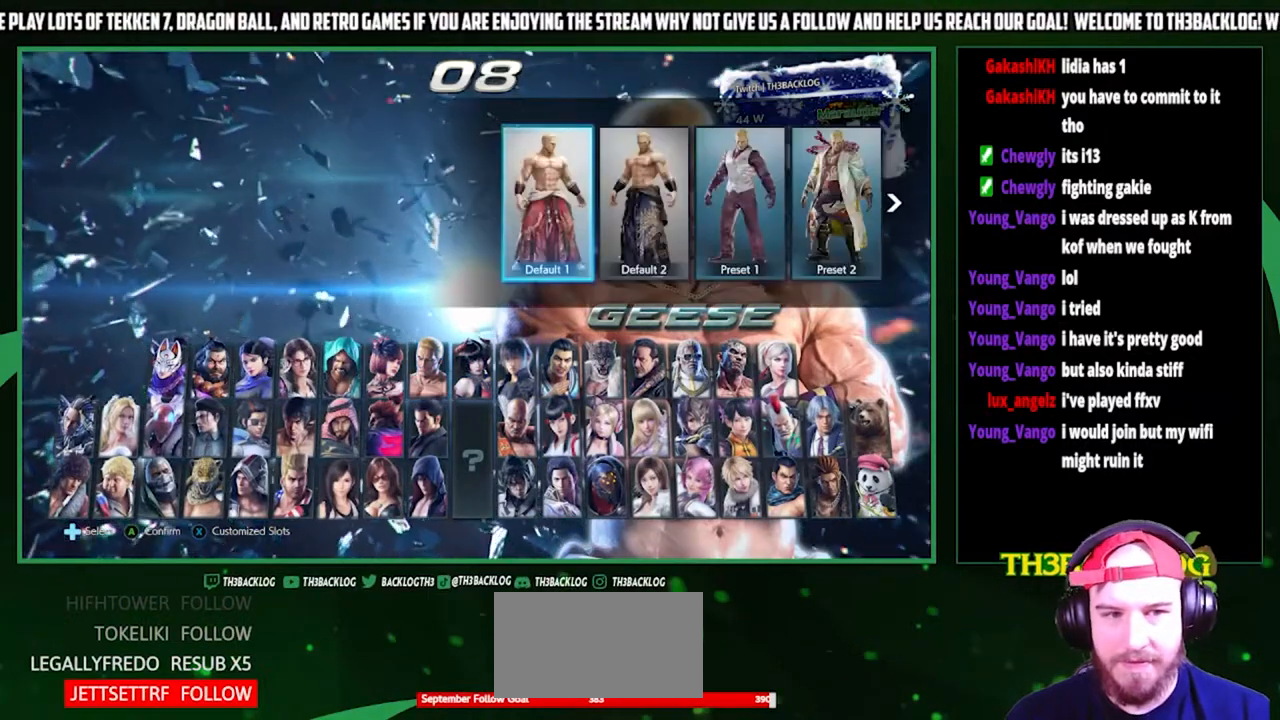
{"buttons": [], "left_stick": "center", "events": [[200, "left_stick", "right"], [267, "left_stick", "center"], [367, "left_stick", "right"], [467, "left_stick", "center"]]}
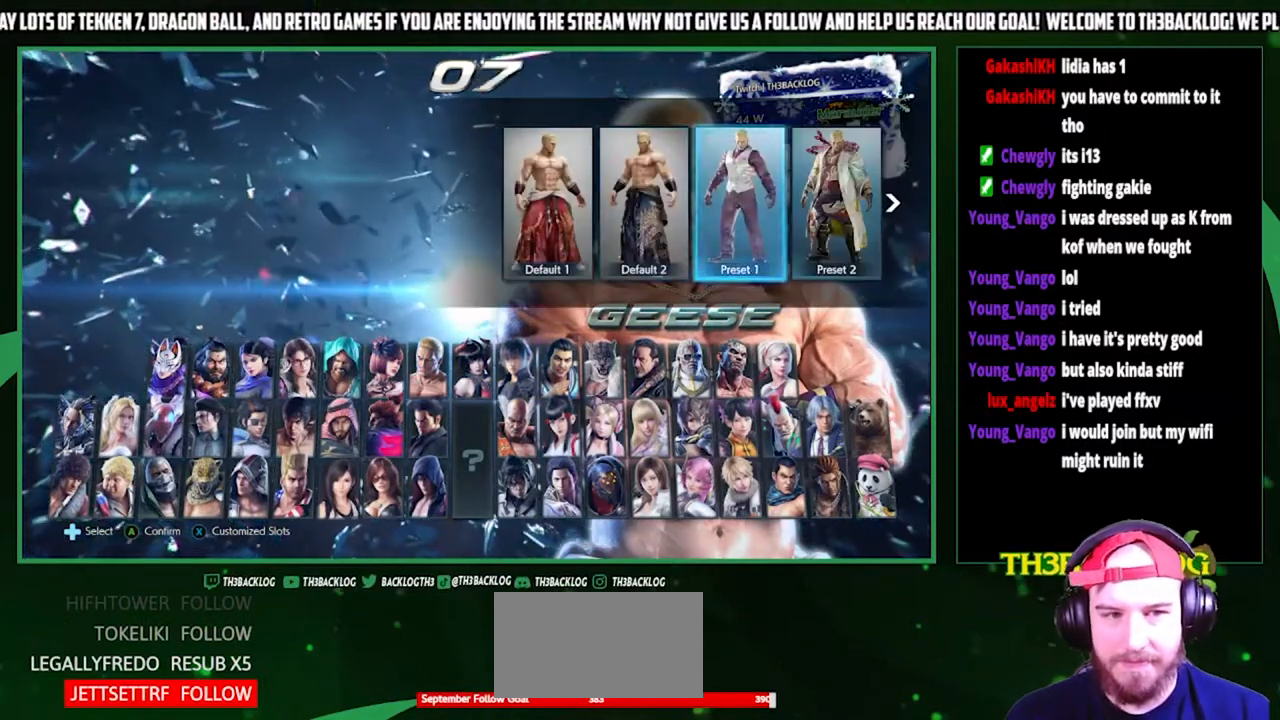
{"buttons": [], "left_stick": "center", "events": [[133, "CROSS", "down"], [233, "CROSS", "up"]]}
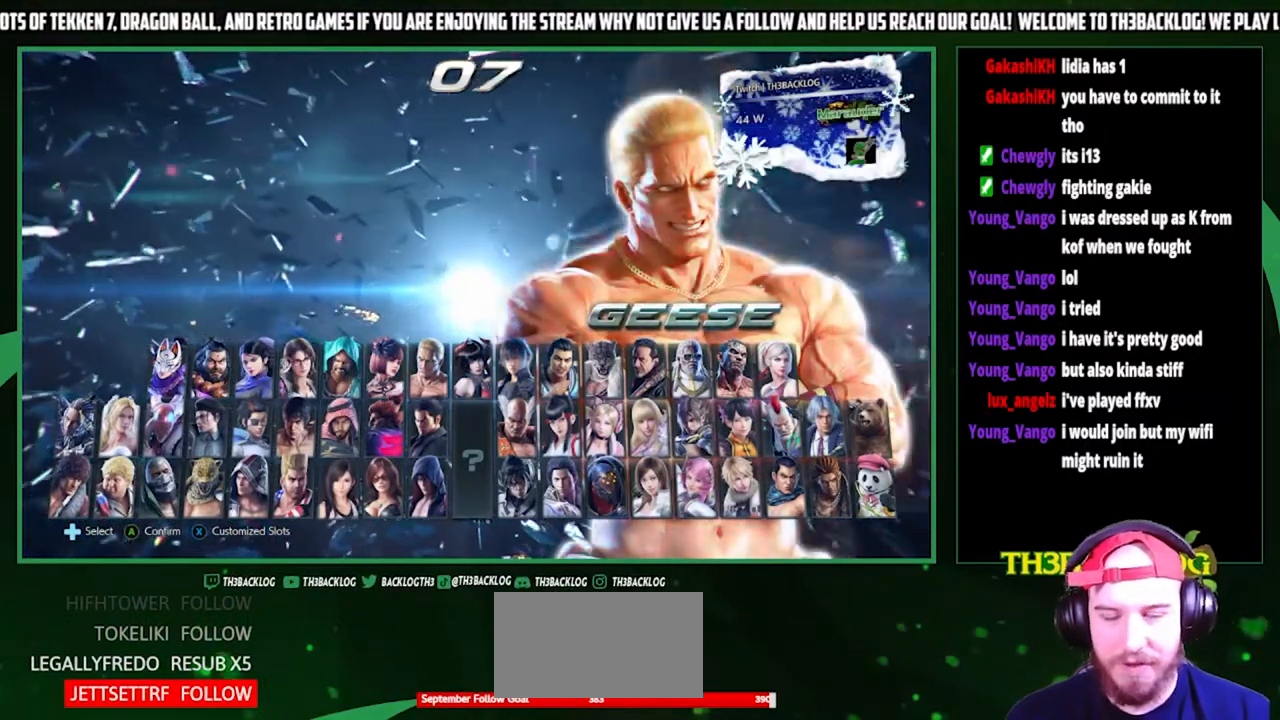
{"buttons": [], "left_stick": "center", "events": []}
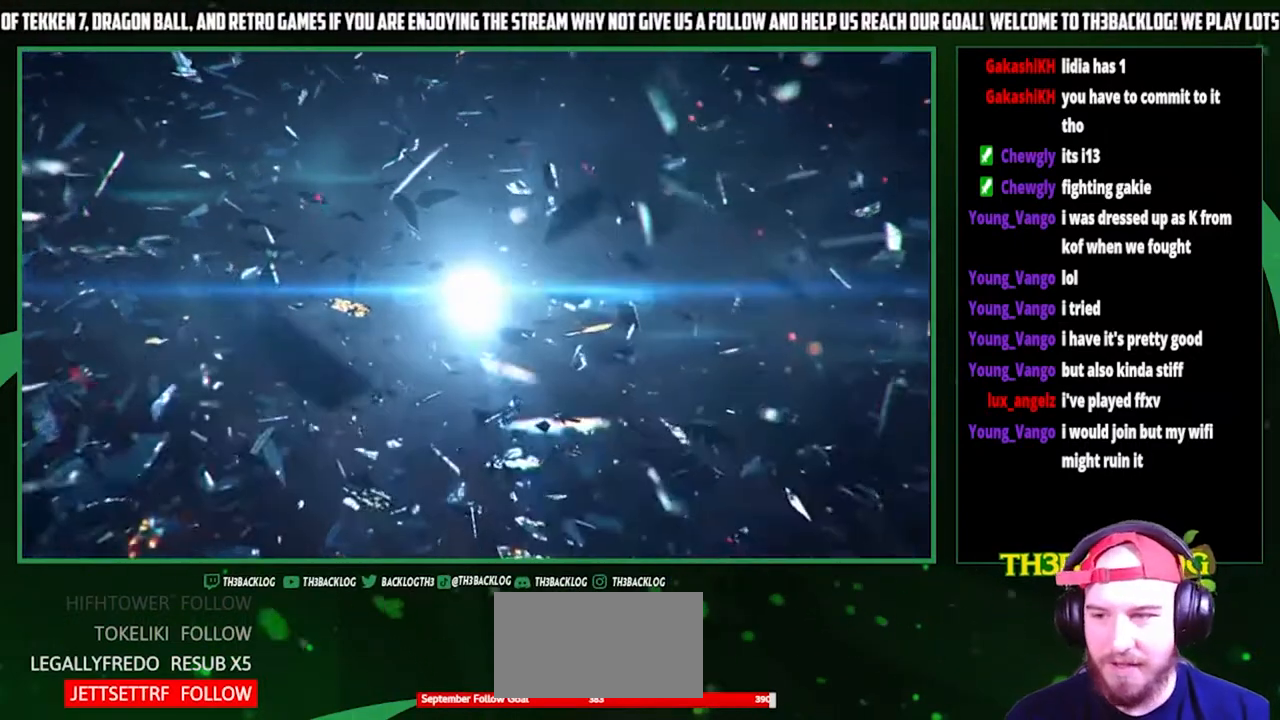
{"buttons": [], "left_stick": "center", "events": []}
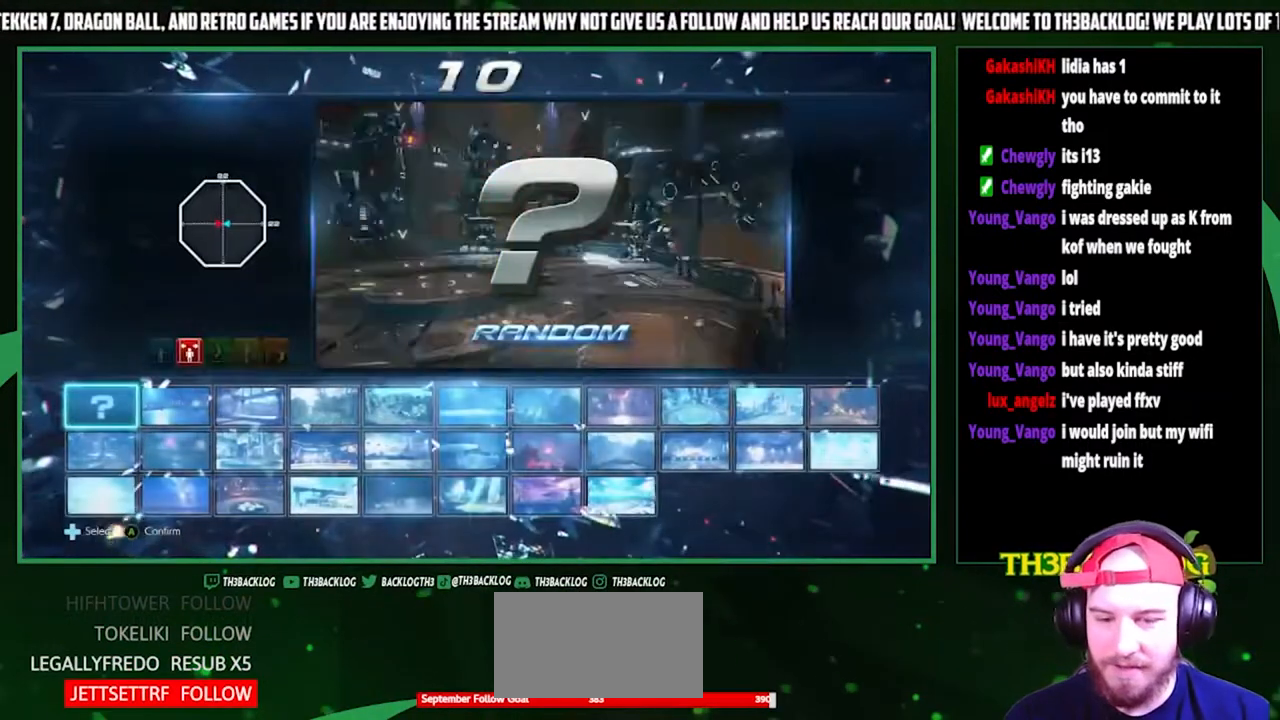
{"buttons": [], "left_stick": "center", "events": []}
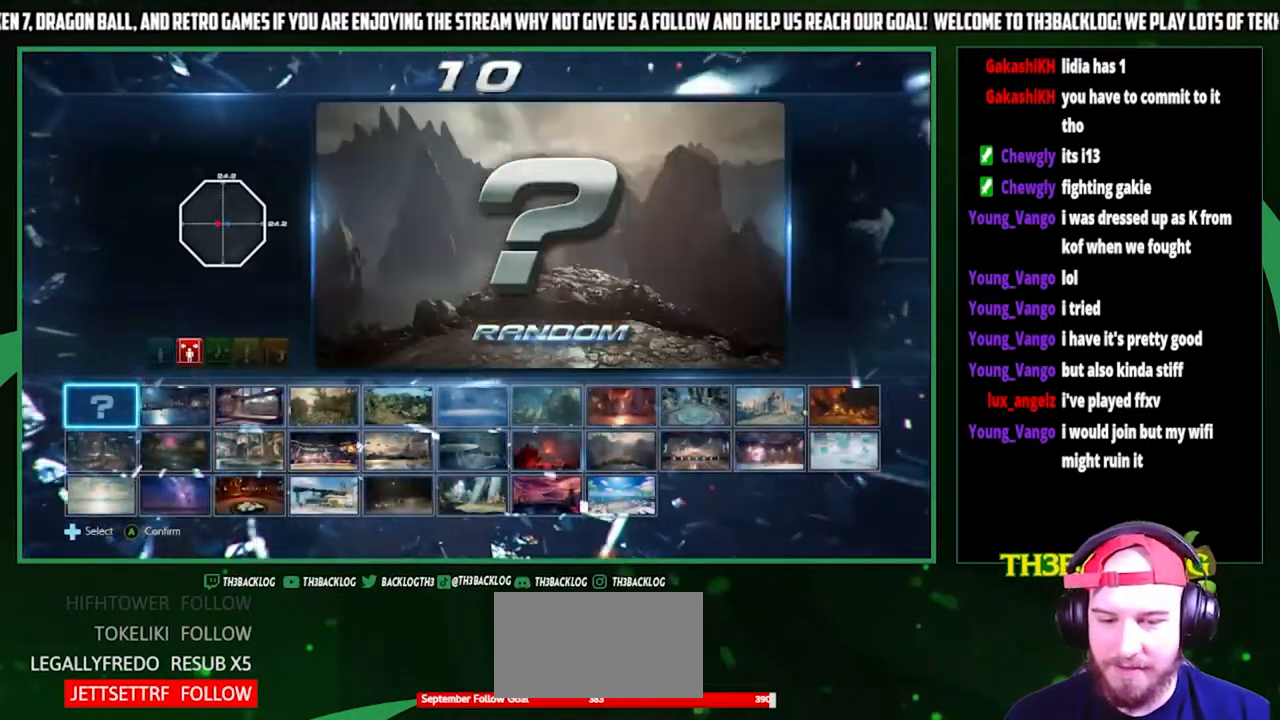
{"buttons": [], "left_stick": "center", "events": [[100, "CROSS", "down"], [200, "CROSS", "up"]]}